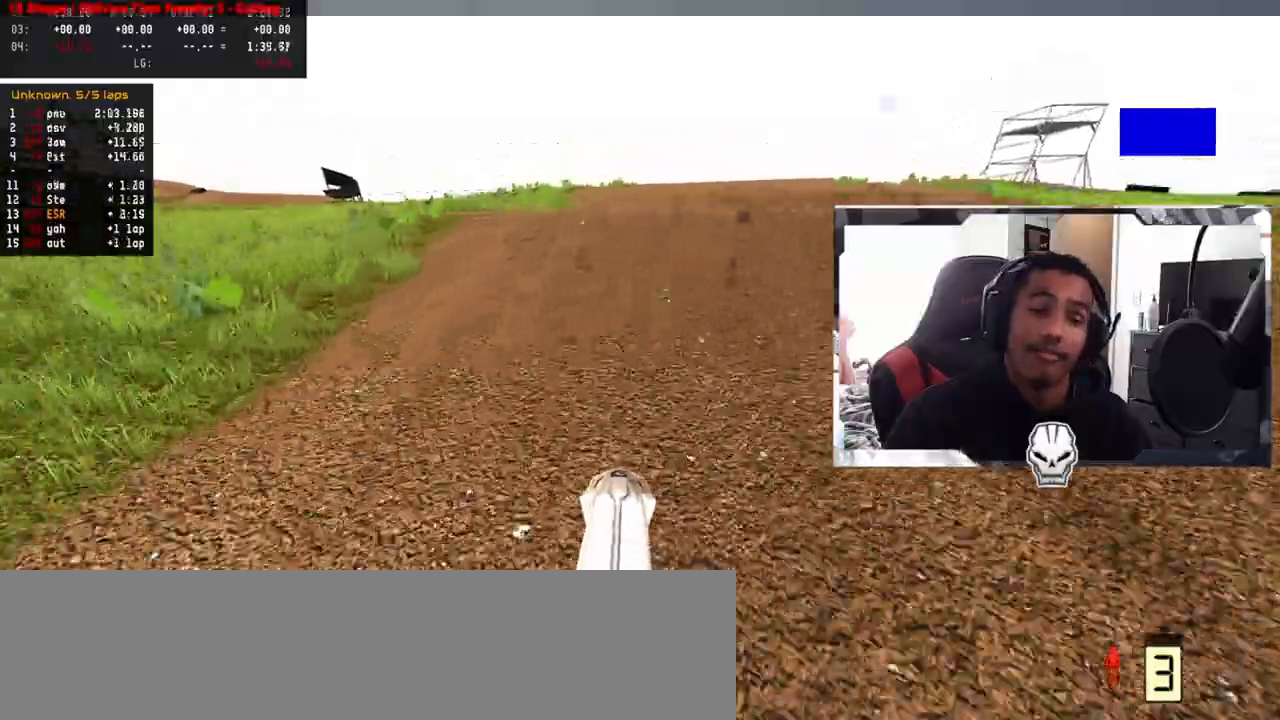
Gameplay with a controller (PlayStation layout); each line is a JSON object with the inputs held at the frame after it. "events" lists button and stick changes between this image and that frame as [ms after this image, input, new state], when the widget could be followed in between.
{"buttons": [], "left_stick": "up-left", "right_stick": "up", "events": [[100, "R3", "down"], [100, "left_stick", "right"], [183, "left_stick", "center"], [267, "R3", "up"], [383, "R2", "up"], [483, "left_stick", "up-left"]]}
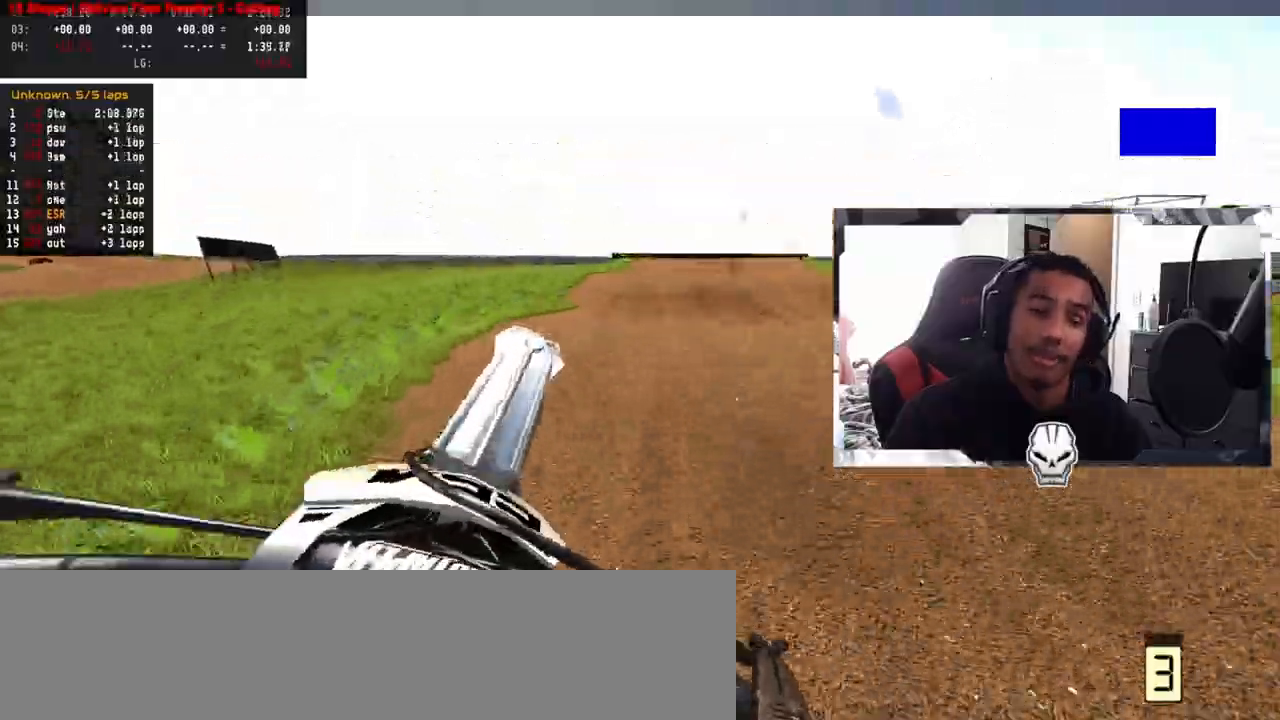
{"buttons": ["R2", "R3"], "left_stick": "up-left", "right_stick": "up", "events": [[83, "right_stick", "center"], [217, "L2", "down"], [300, "right_stick", "up"], [433, "L2", "up"], [467, "R2", "down"], [500, "R3", "down"]]}
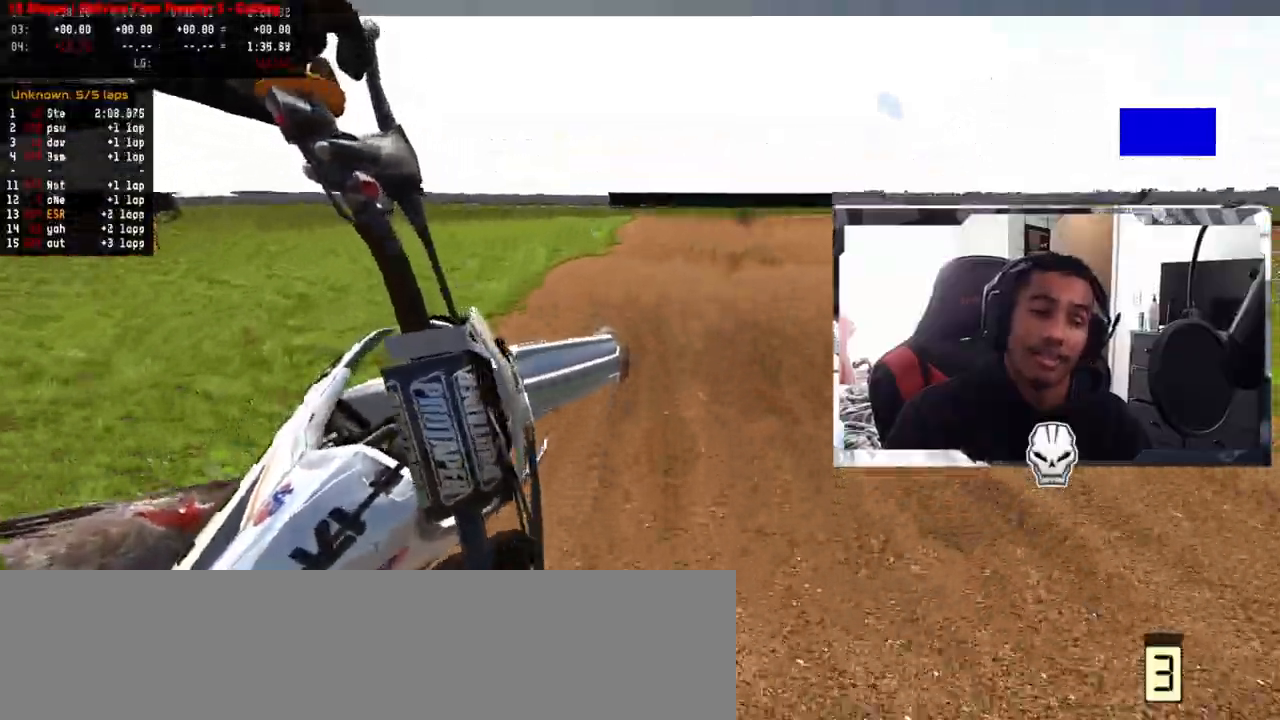
{"buttons": [], "left_stick": "center", "right_stick": "up", "events": [[133, "R3", "up"], [333, "left_stick", "center"], [417, "R2", "up"]]}
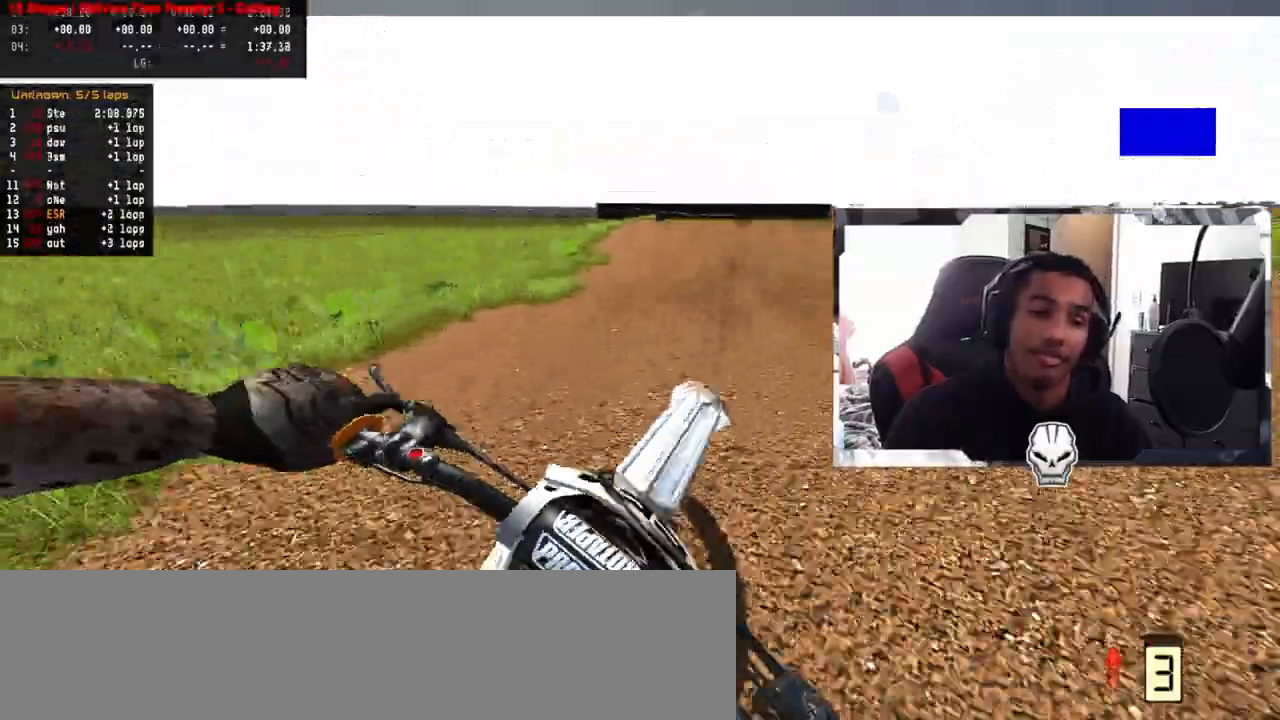
{"buttons": ["R2"], "left_stick": "center", "right_stick": "up", "events": [[267, "R2", "down"]]}
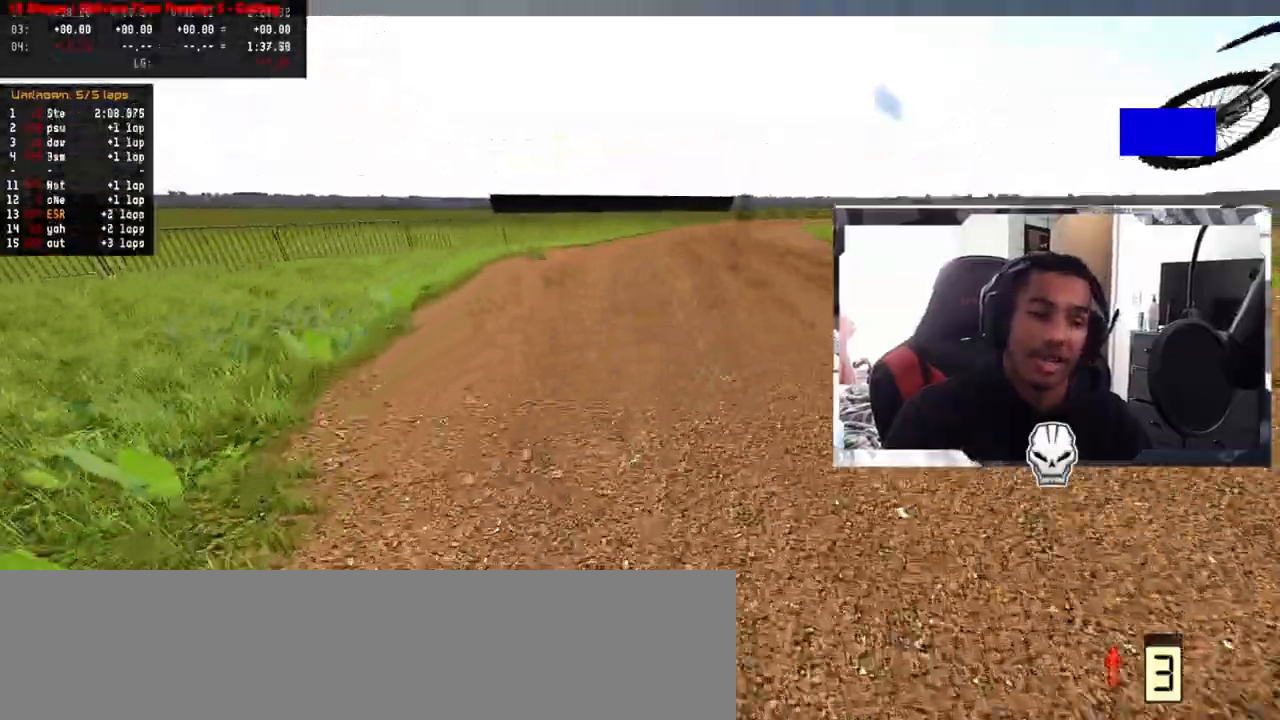
{"buttons": [], "left_stick": "center", "right_stick": "up", "events": [[133, "R2", "up"]]}
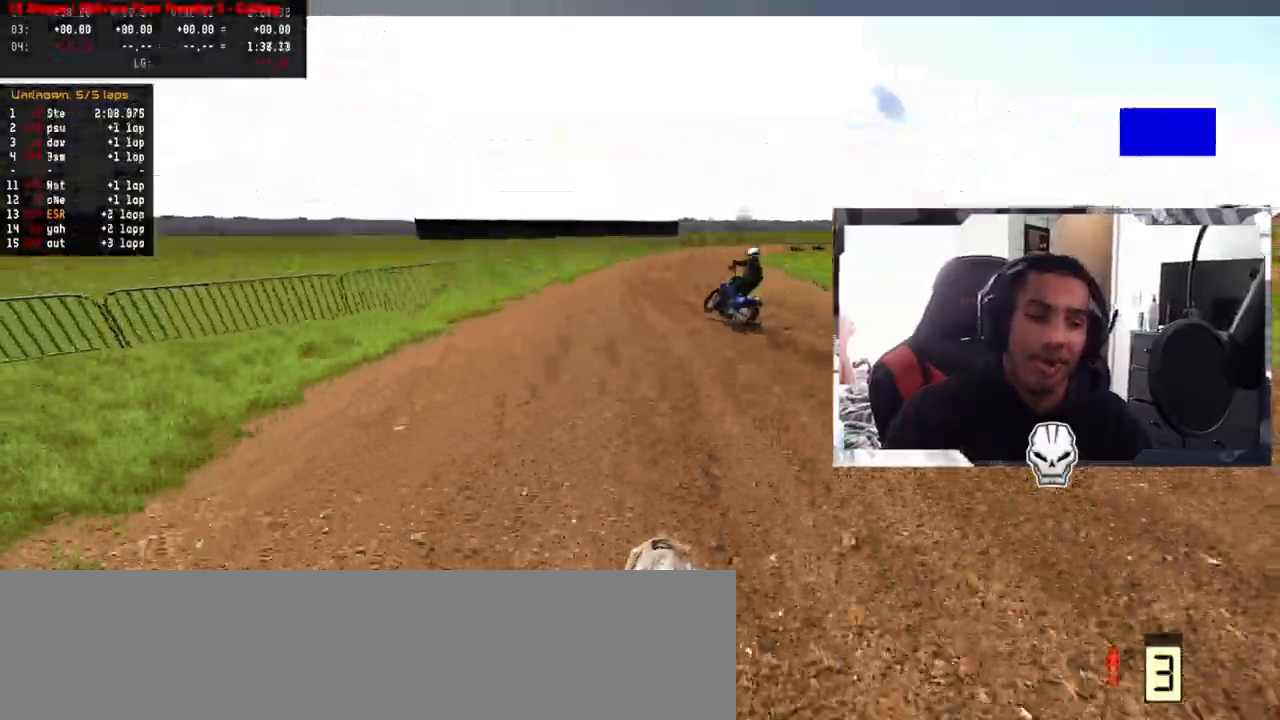
{"buttons": ["R2"], "left_stick": "center", "right_stick": "up", "events": [[383, "R2", "down"]]}
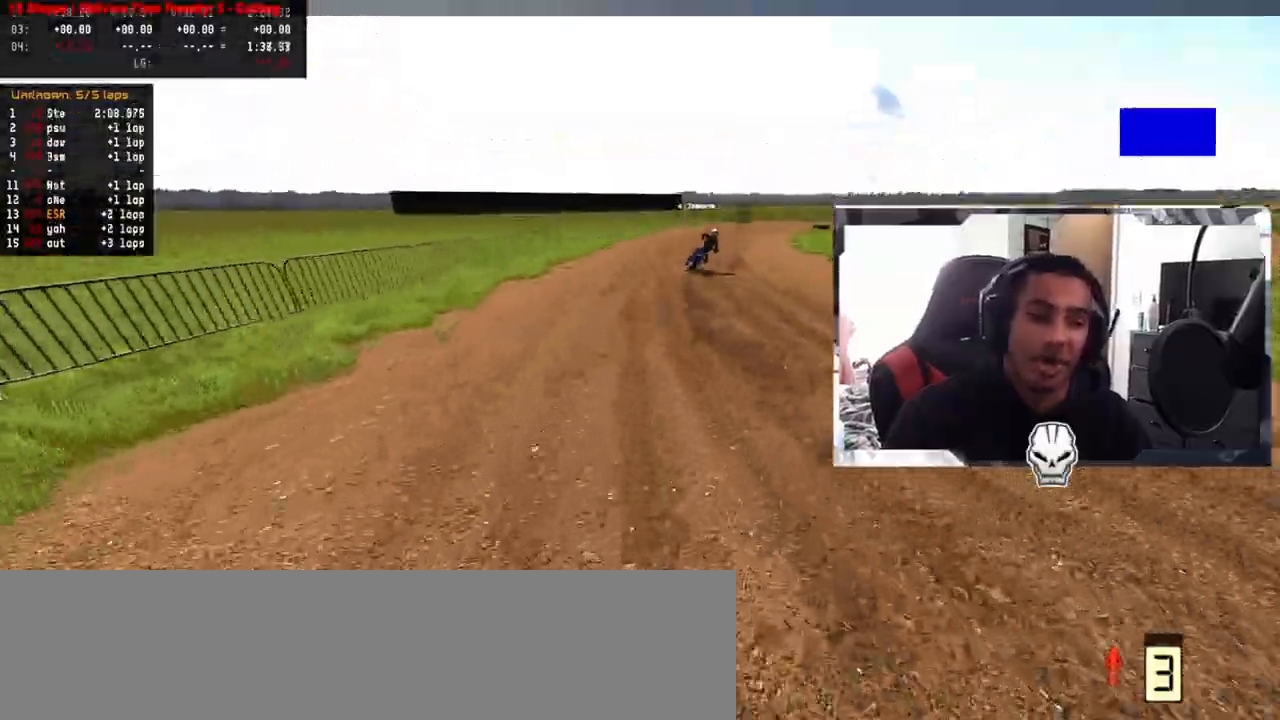
{"buttons": ["R2"], "left_stick": "center", "right_stick": "down", "events": [[17, "right_stick", "center"], [233, "right_stick", "down"]]}
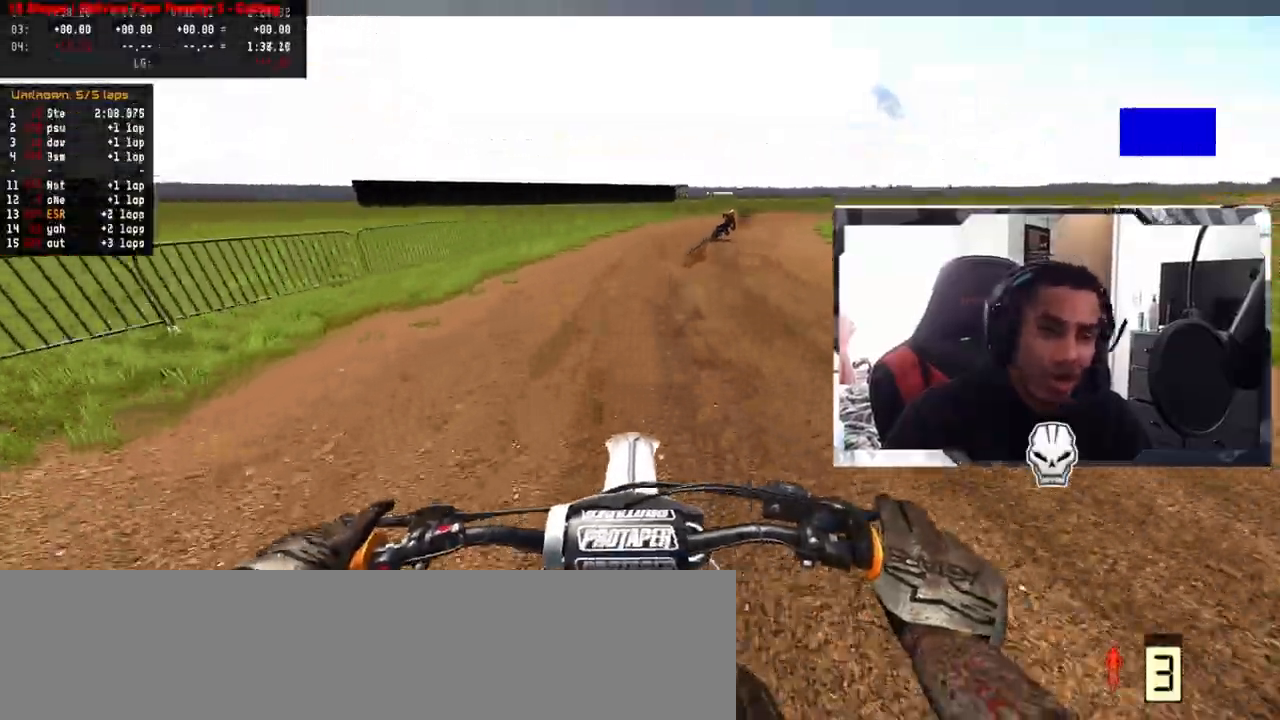
{"buttons": ["R2"], "left_stick": "right", "right_stick": "center", "events": [[83, "left_stick", "right"], [217, "left_stick", "center"], [233, "right_stick", "center"], [433, "left_stick", "right"]]}
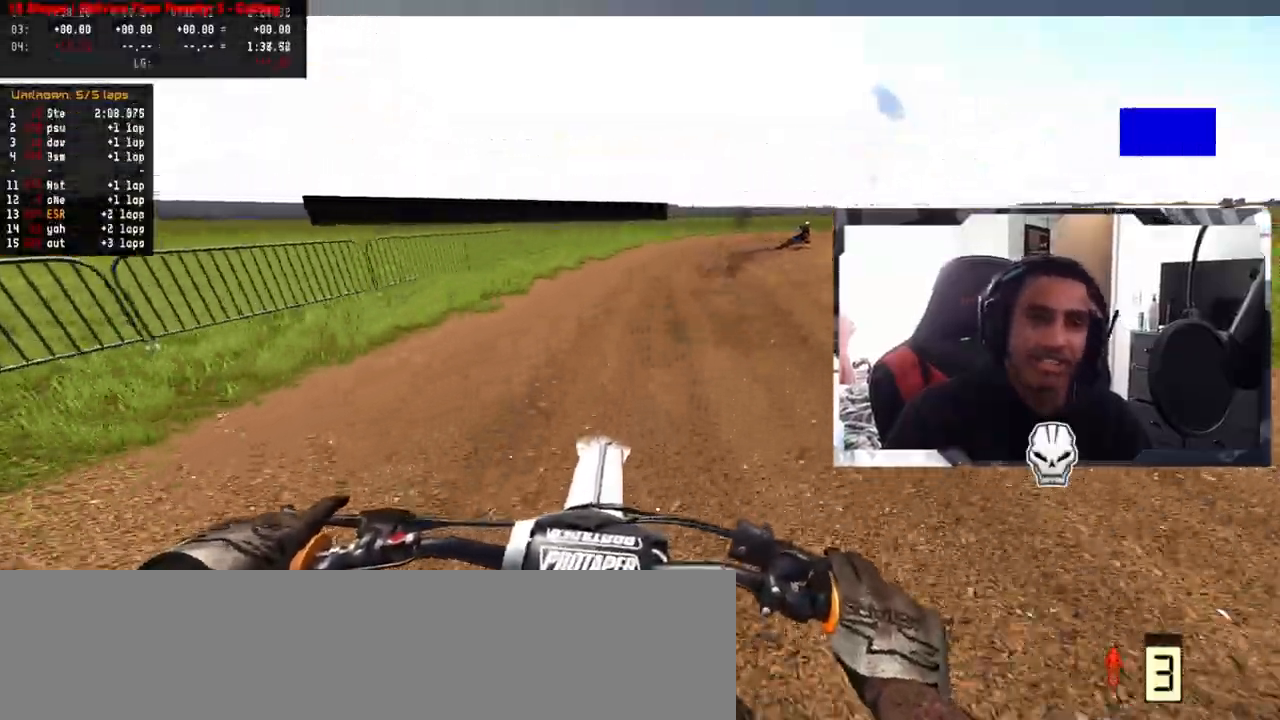
{"buttons": [], "left_stick": "right", "right_stick": "center", "events": [[33, "left_stick", "center"], [133, "left_stick", "right"], [283, "R3", "down"], [383, "R3", "up"], [433, "R2", "up"]]}
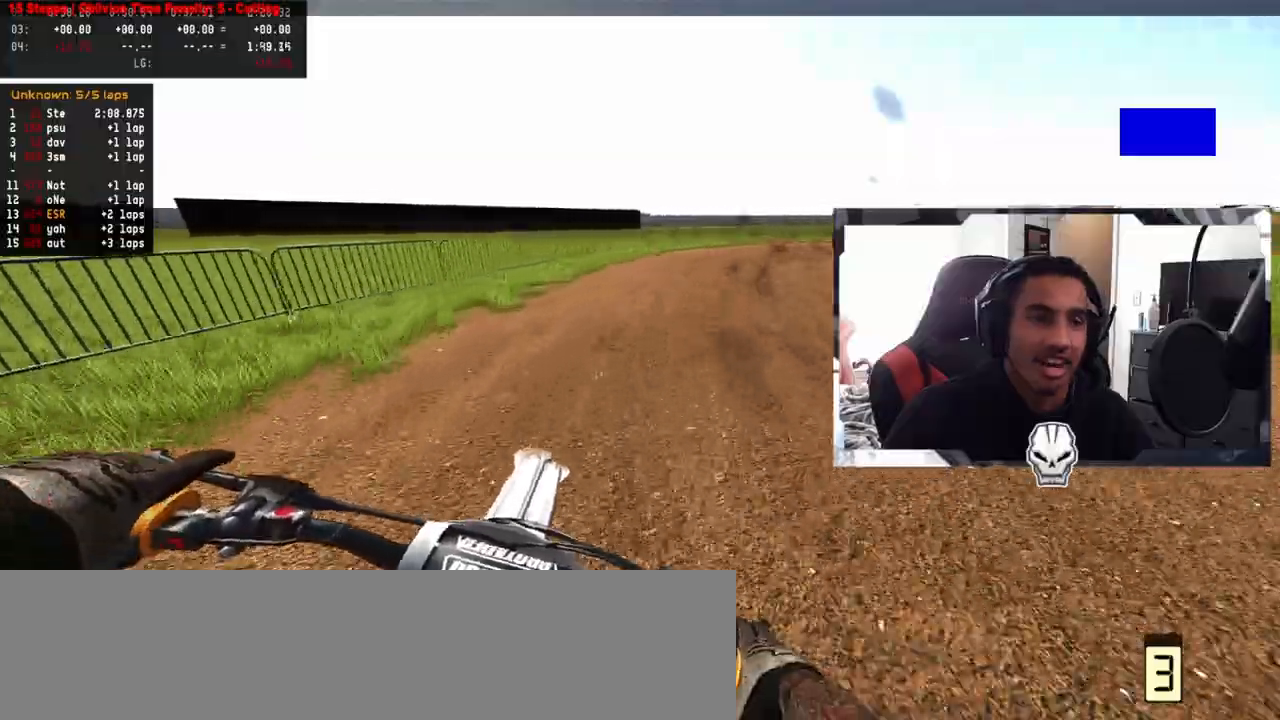
{"buttons": ["R2"], "left_stick": "right", "right_stick": "center", "events": [[17, "left_stick", "up-right"], [50, "R2", "down"], [50, "SQUARE", "down"], [133, "SQUARE", "up"], [250, "left_stick", "right"]]}
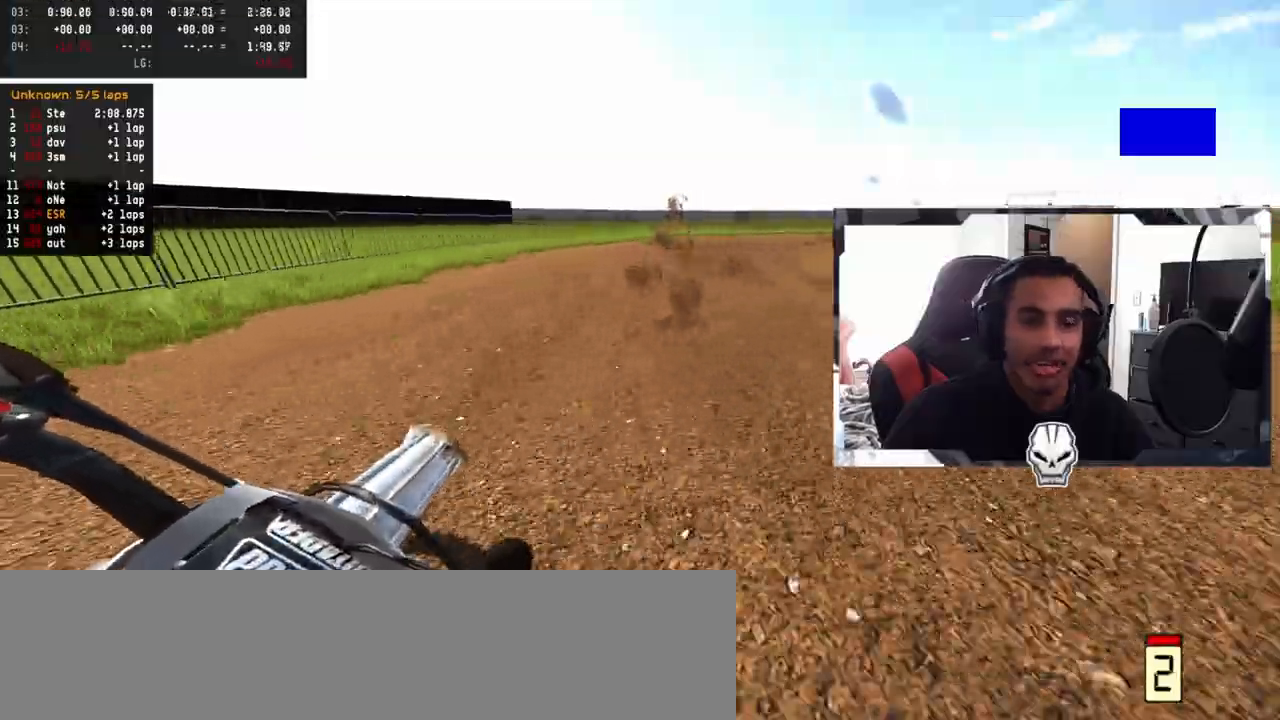
{"buttons": ["R2"], "left_stick": "right", "right_stick": "center", "events": []}
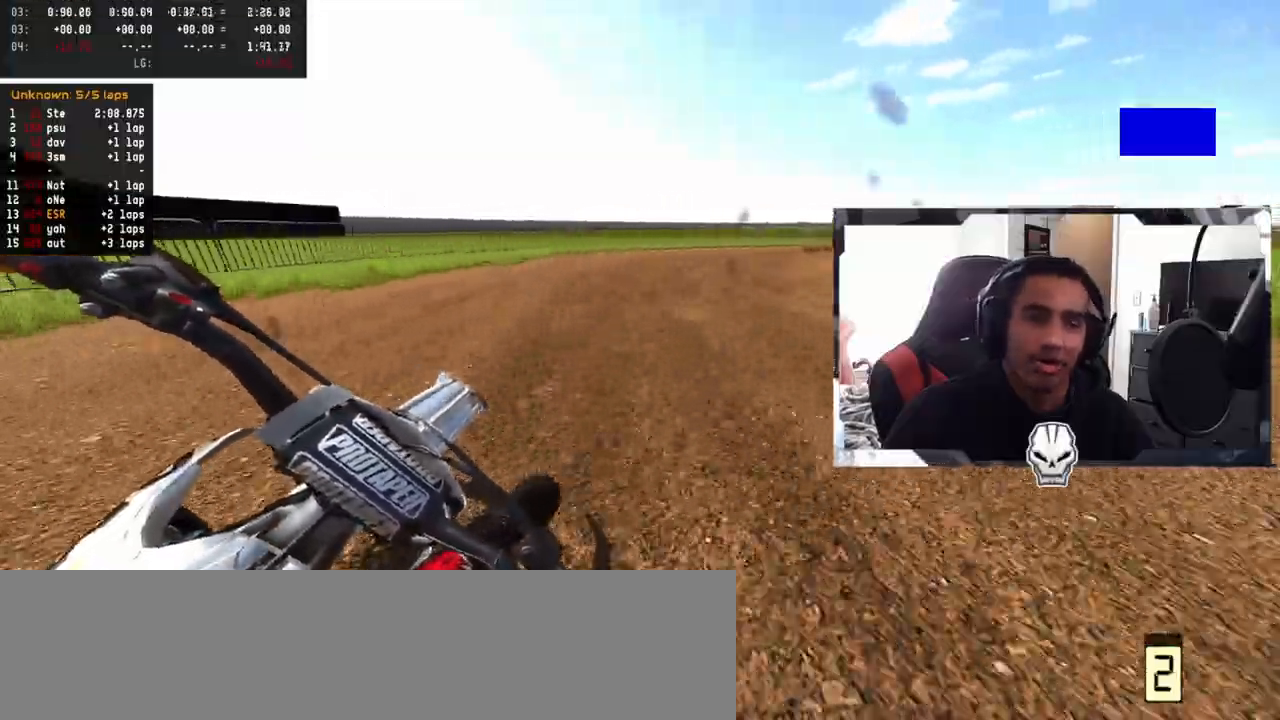
{"buttons": ["R2"], "left_stick": "right", "right_stick": "center", "events": []}
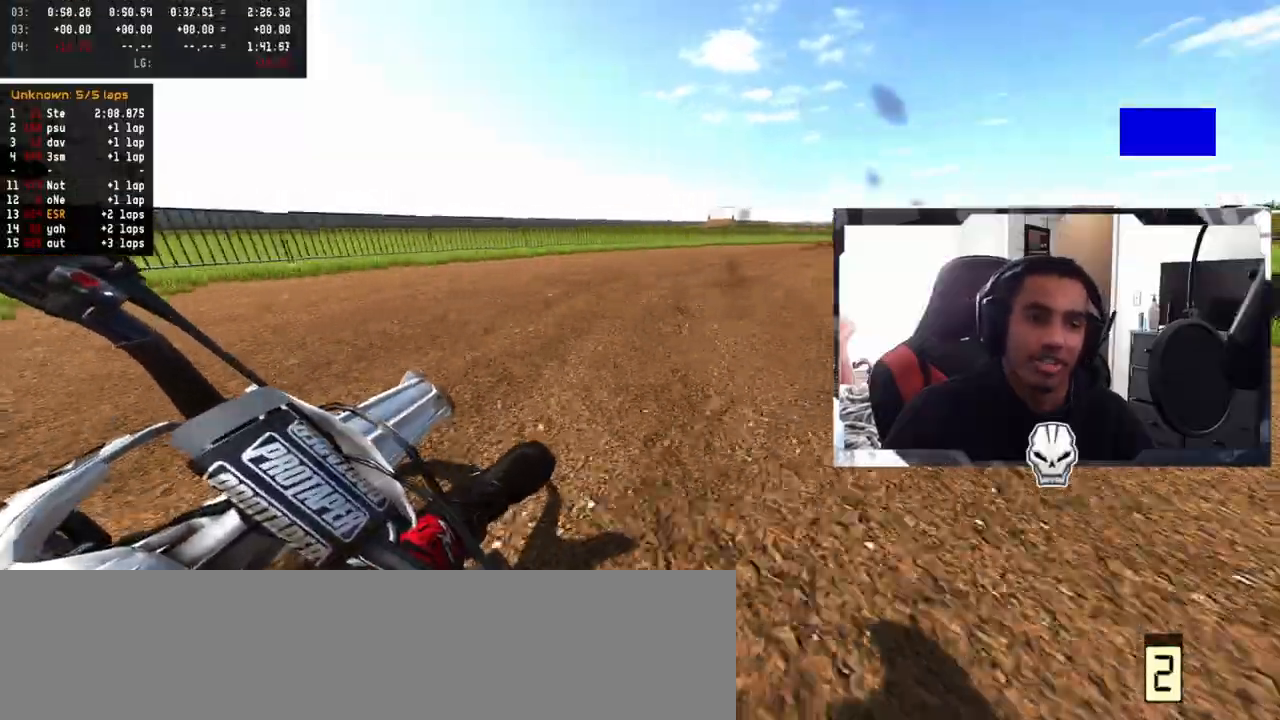
{"buttons": ["R2"], "left_stick": "right", "right_stick": "center", "events": []}
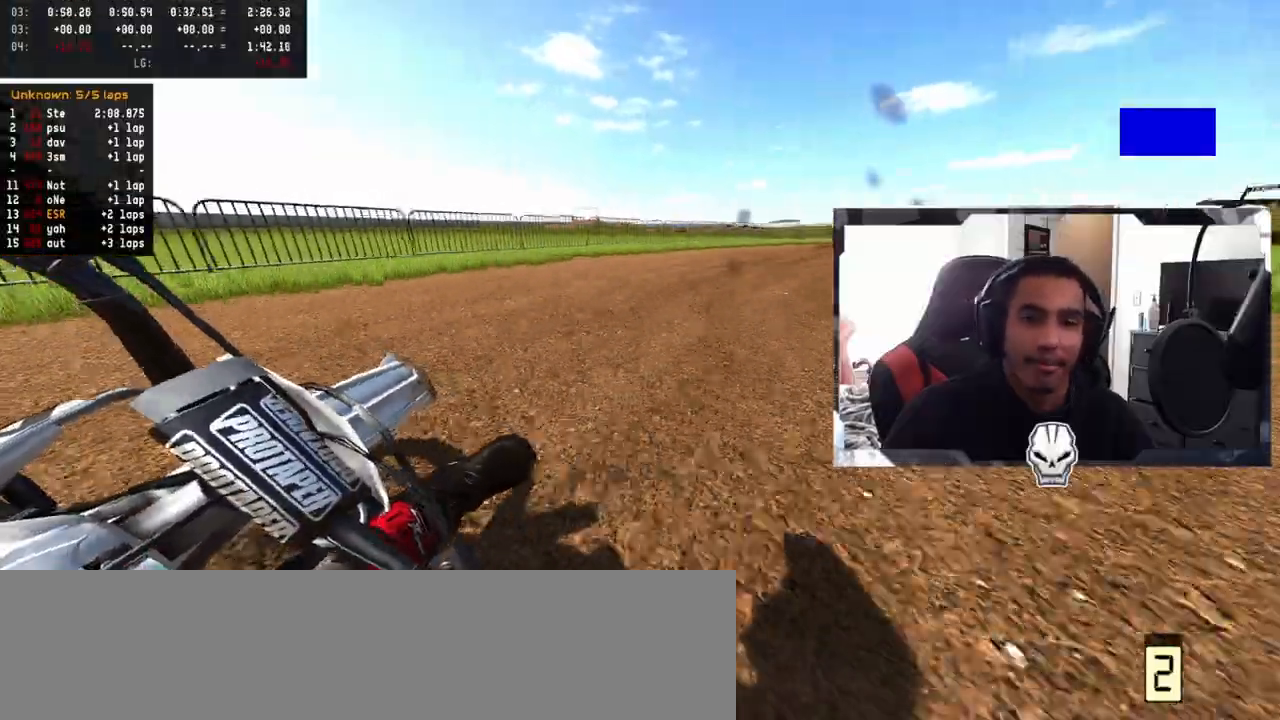
{"buttons": ["R2"], "left_stick": "right", "right_stick": "center", "events": []}
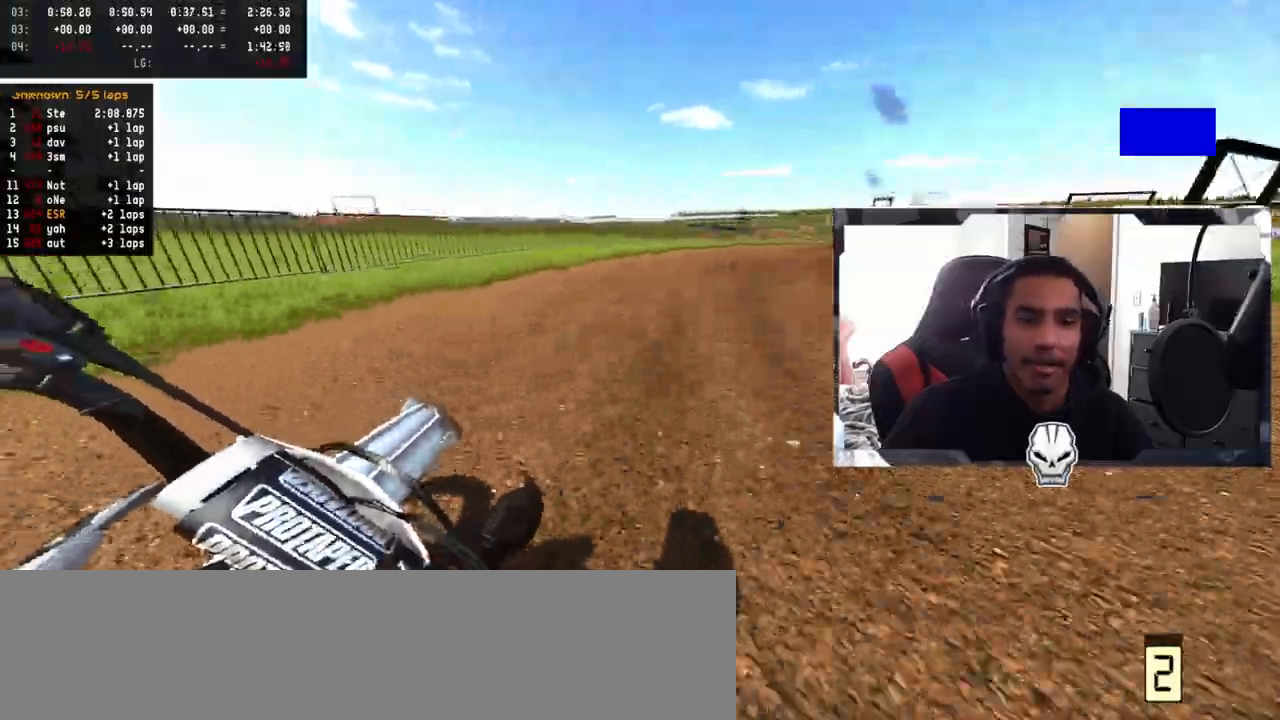
{"buttons": [], "left_stick": "right", "right_stick": "center", "events": [[500, "R2", "up"]]}
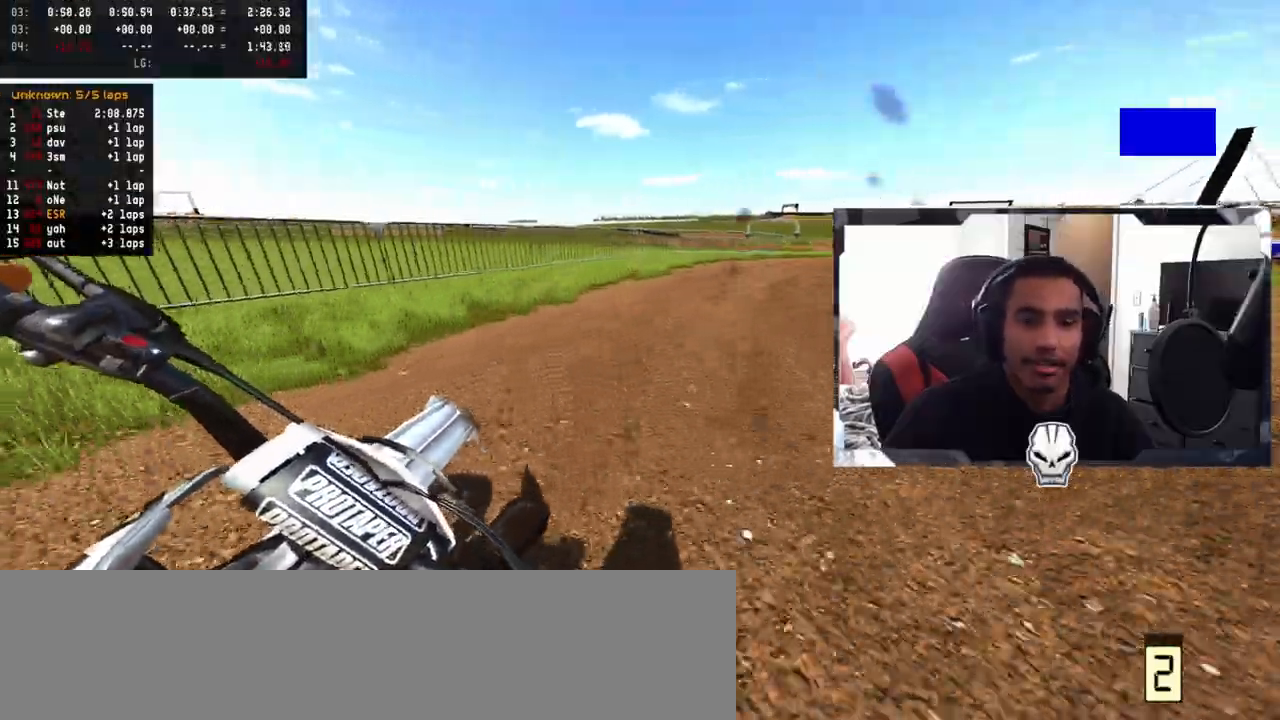
{"buttons": ["L2", "R2"], "left_stick": "right", "right_stick": "center", "events": [[33, "L2", "down"], [300, "R2", "down"], [350, "R2", "up"], [467, "R2", "down"]]}
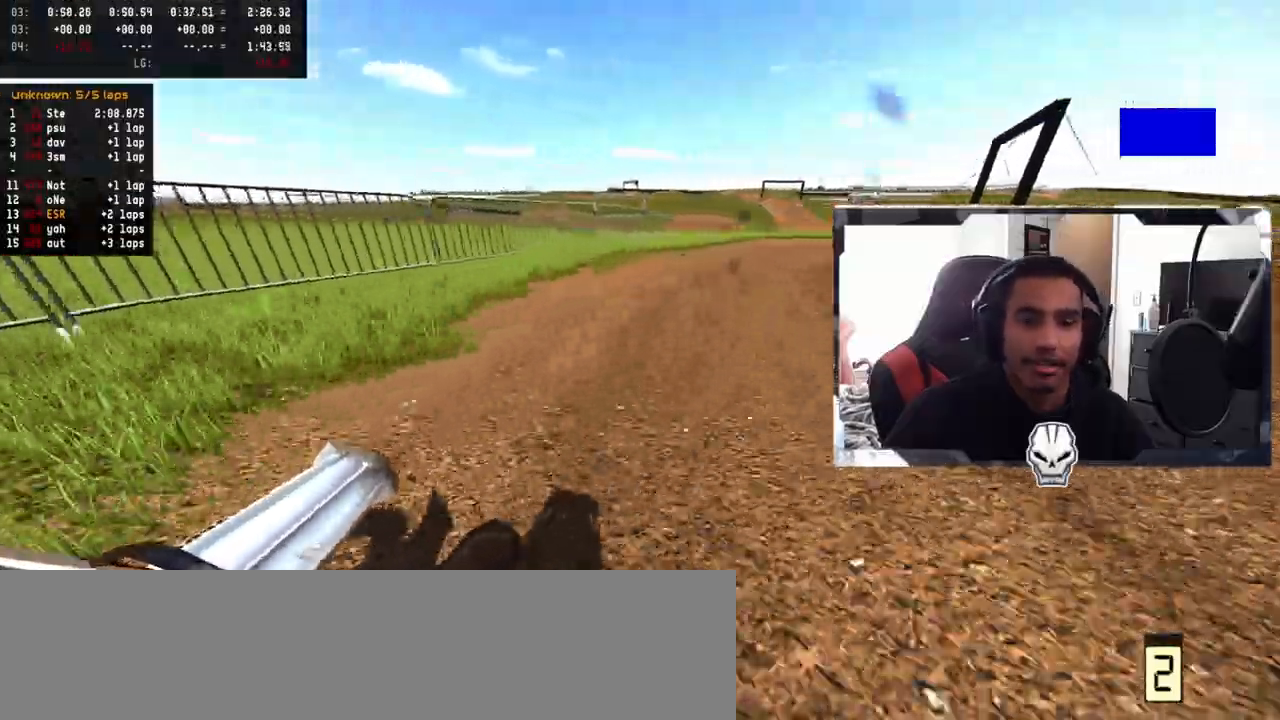
{"buttons": ["L2"], "left_stick": "right", "right_stick": "center", "events": [[33, "R2", "up"]]}
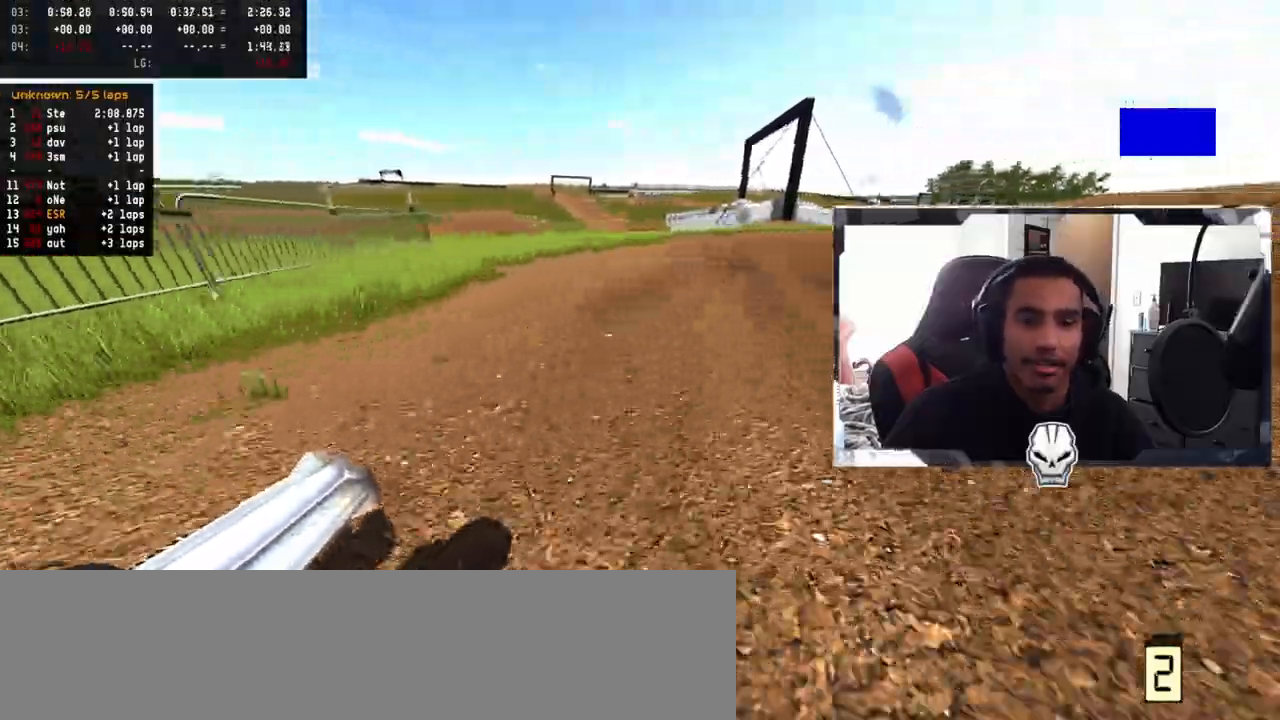
{"buttons": ["R2"], "left_stick": "right", "right_stick": "center", "events": [[83, "L2", "up"], [133, "R2", "down"]]}
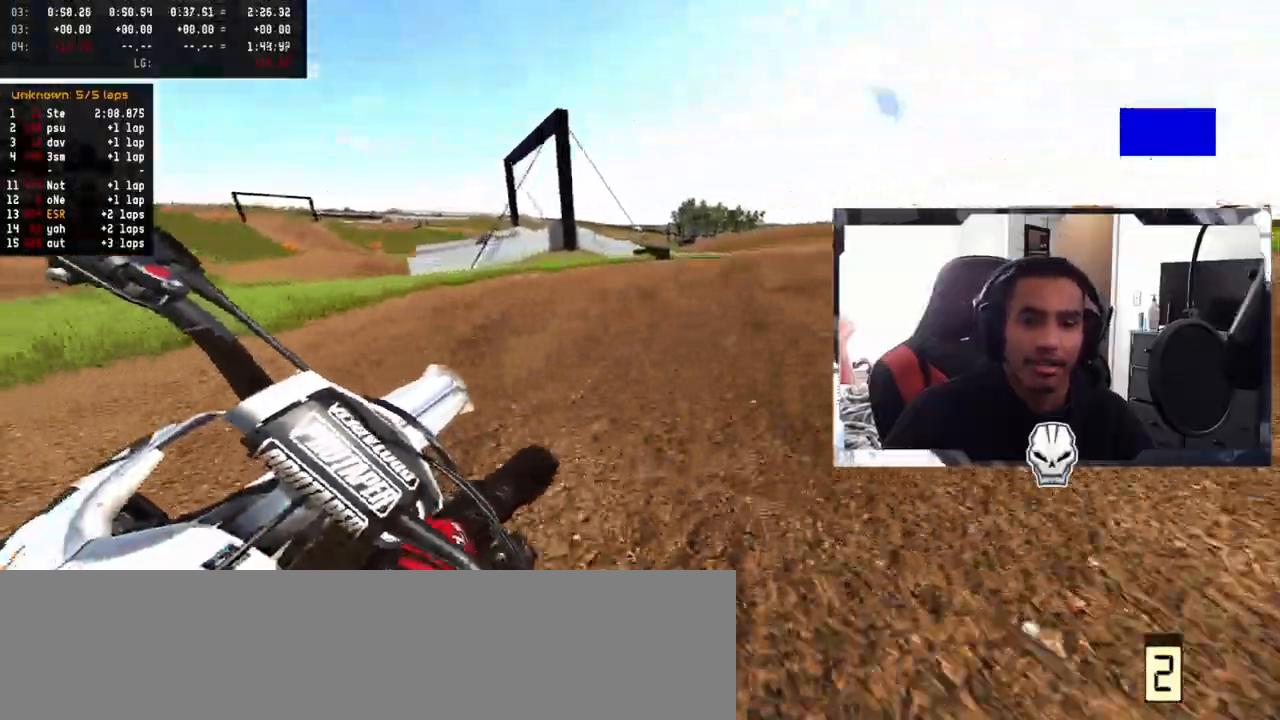
{"buttons": ["R2"], "left_stick": "right", "right_stick": "center", "events": []}
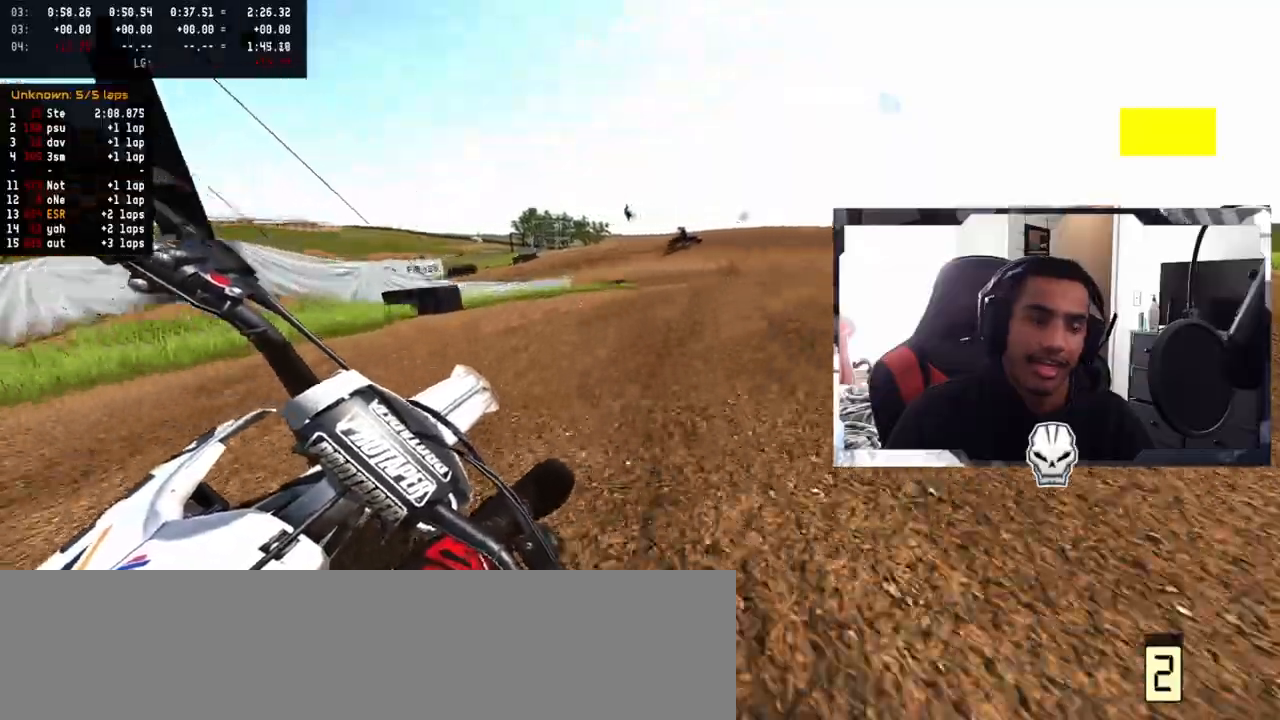
{"buttons": [], "left_stick": "left", "right_stick": "center", "events": [[100, "left_stick", "center"], [283, "R2", "up"], [500, "left_stick", "left"]]}
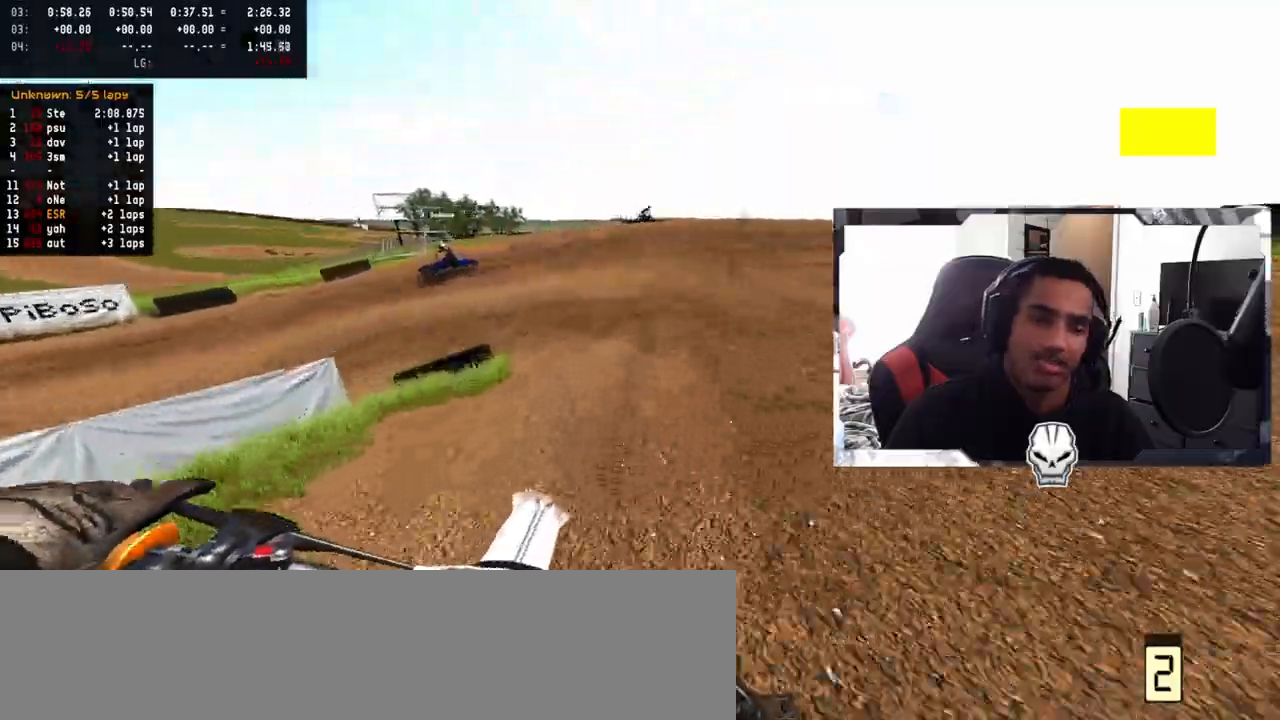
{"buttons": ["L2"], "left_stick": "left", "right_stick": "center", "events": [[67, "SQUARE", "down"], [150, "SQUARE", "up"], [333, "L2", "down"]]}
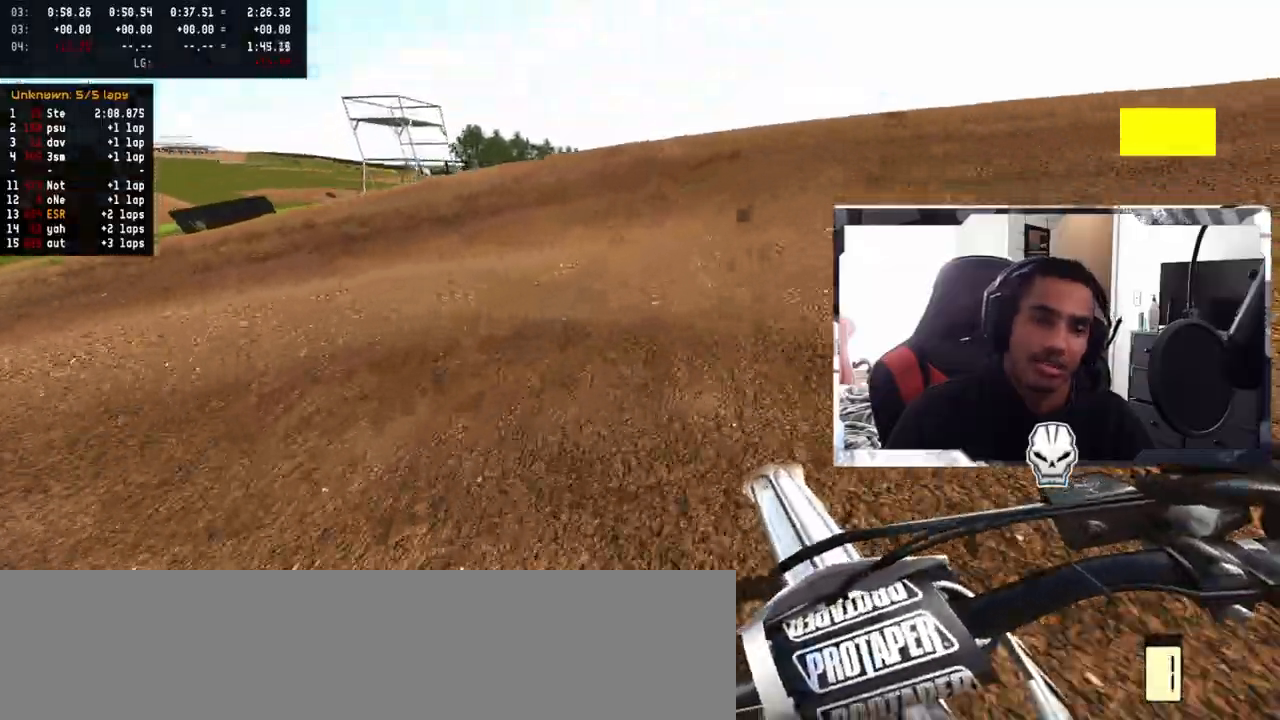
{"buttons": ["L2"], "left_stick": "left", "right_stick": "center", "events": []}
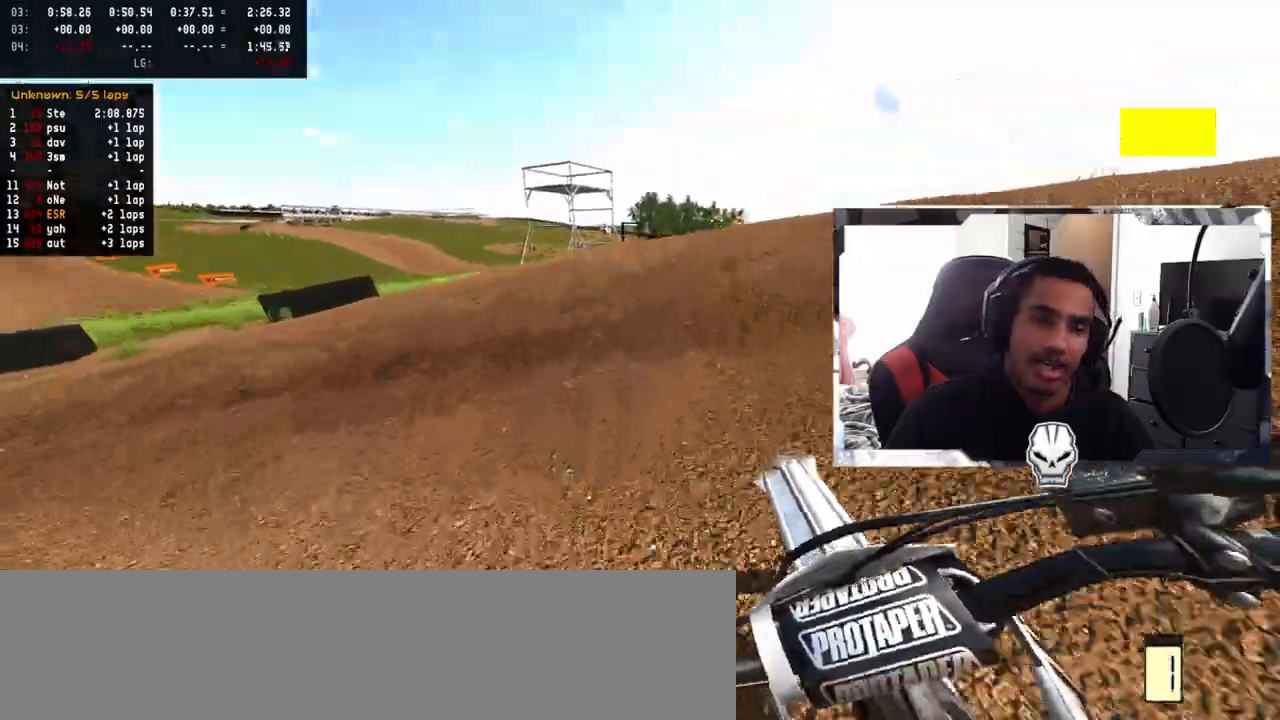
{"buttons": [], "left_stick": "up-left", "right_stick": "up", "events": [[400, "L2", "up"], [400, "left_stick", "up-left"], [500, "right_stick", "up"]]}
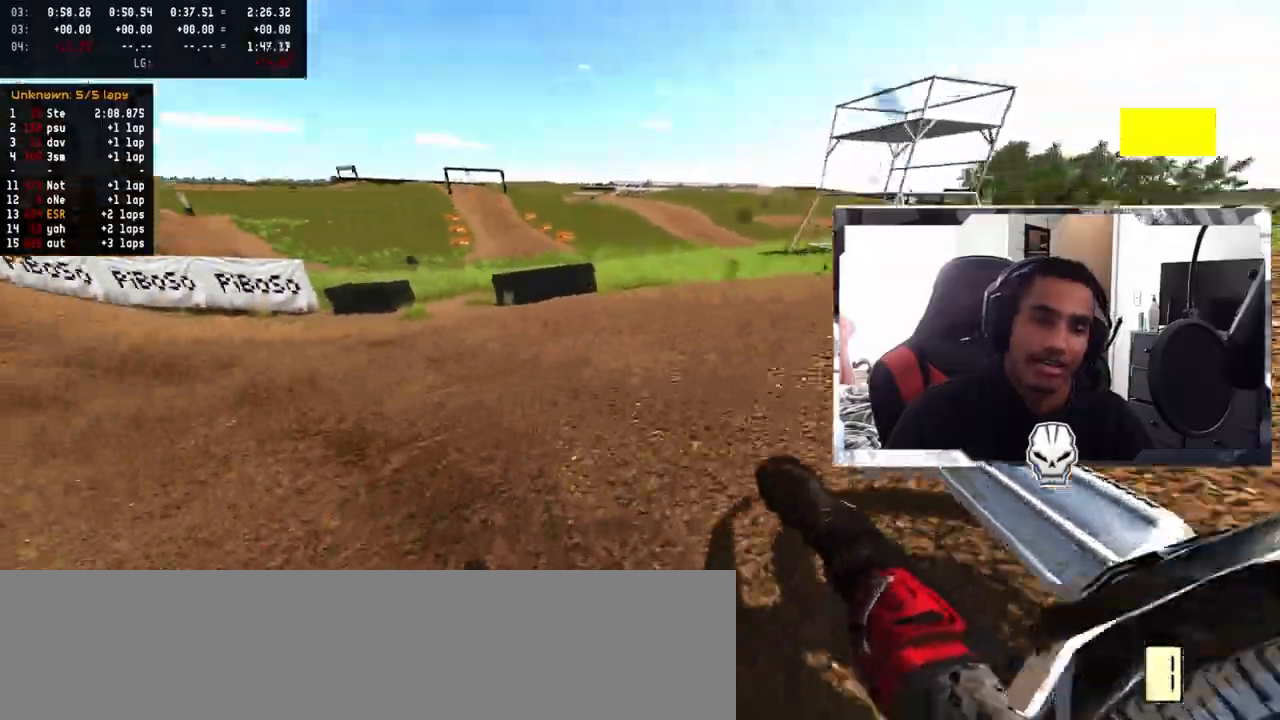
{"buttons": ["R2"], "left_stick": "center", "right_stick": "up", "events": [[67, "R2", "down"], [450, "left_stick", "center"]]}
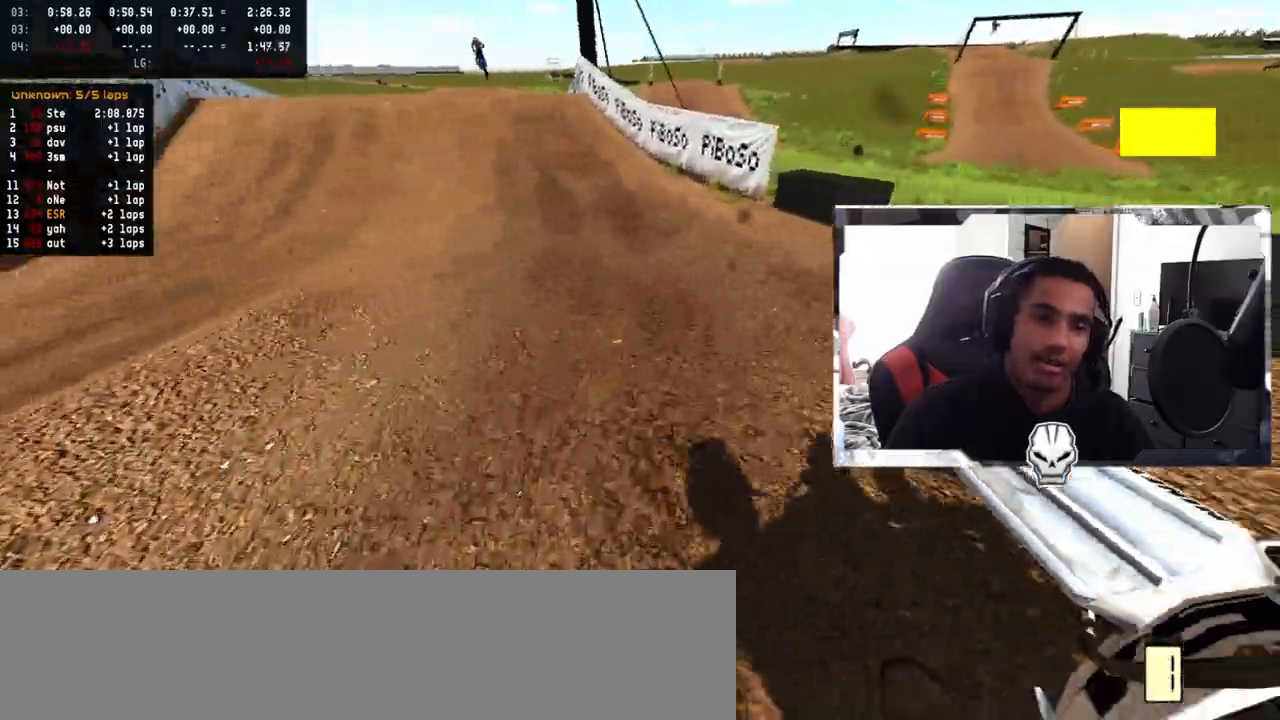
{"buttons": ["R2"], "left_stick": "center", "right_stick": "center", "events": [[367, "left_stick", "up-left"], [417, "right_stick", "center"], [483, "left_stick", "center"]]}
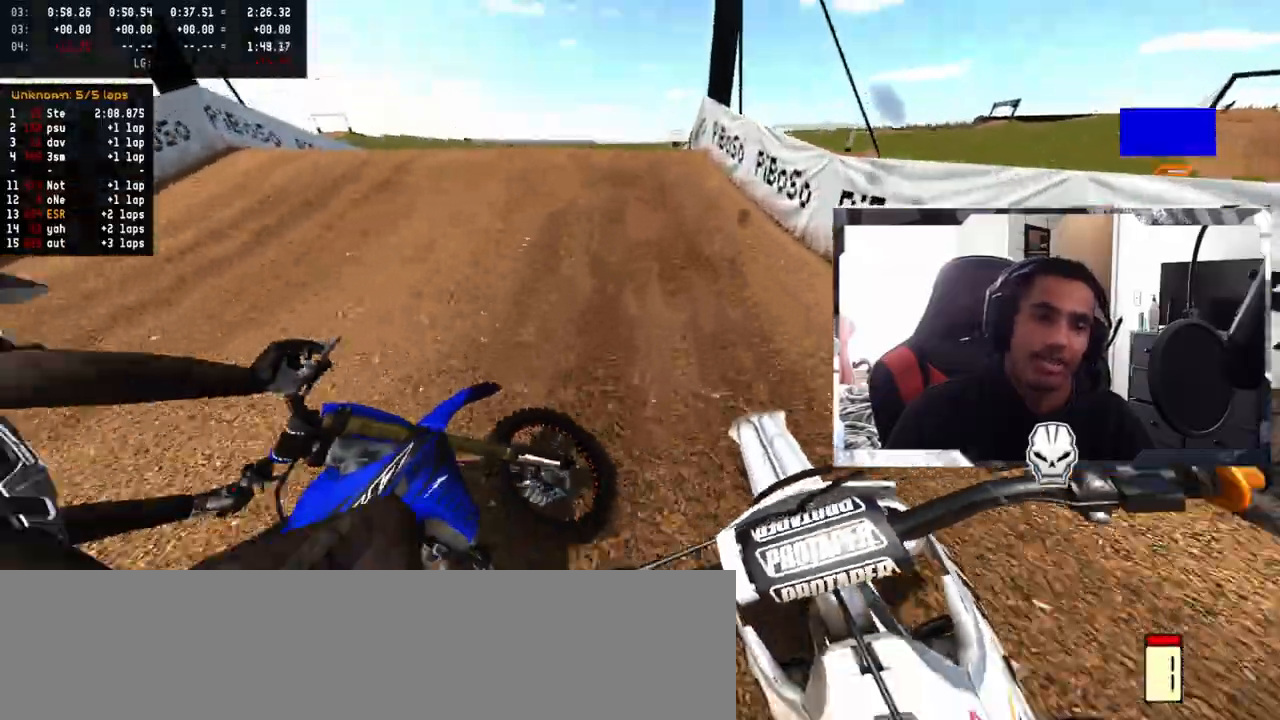
{"buttons": ["R2"], "left_stick": "center", "right_stick": "center", "events": [[383, "R3", "down"], [417, "right_stick", "up-left"], [467, "right_stick", "center"], [500, "R3", "up"]]}
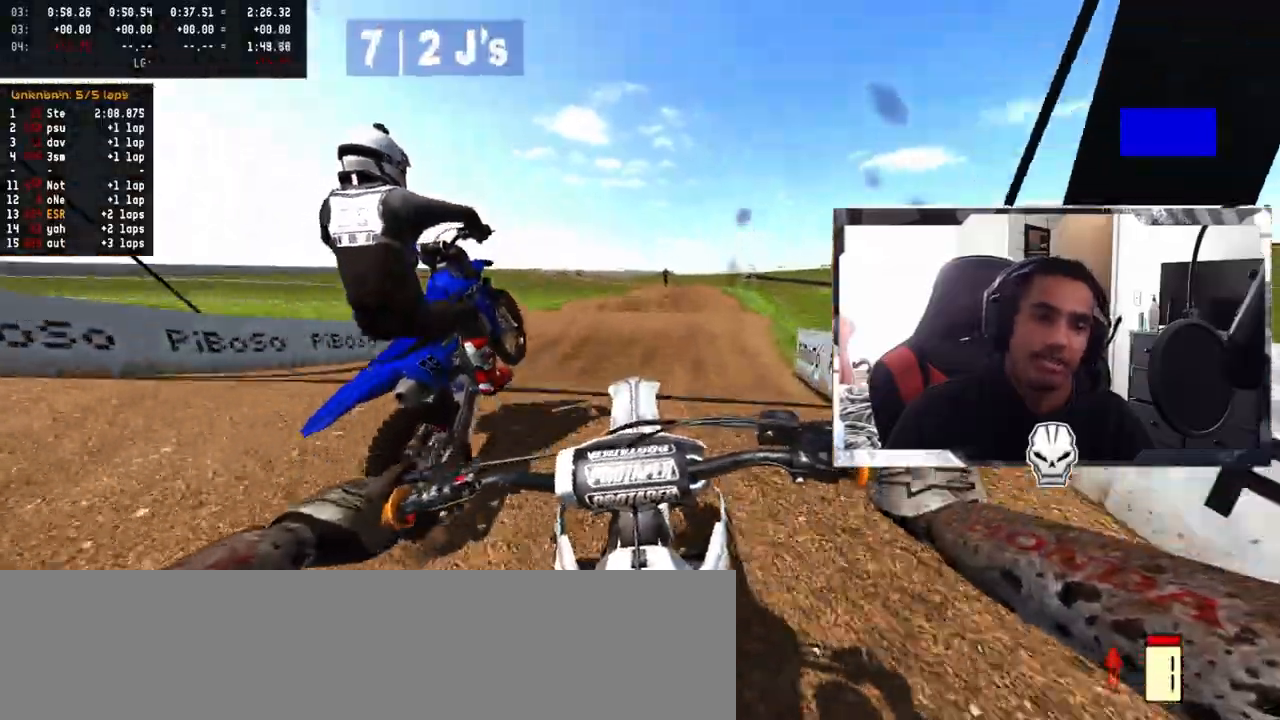
{"buttons": [], "left_stick": "center", "right_stick": "center", "events": [[67, "R2", "up"], [83, "right_stick", "up-right"], [167, "right_stick", "up"], [283, "right_stick", "center"]]}
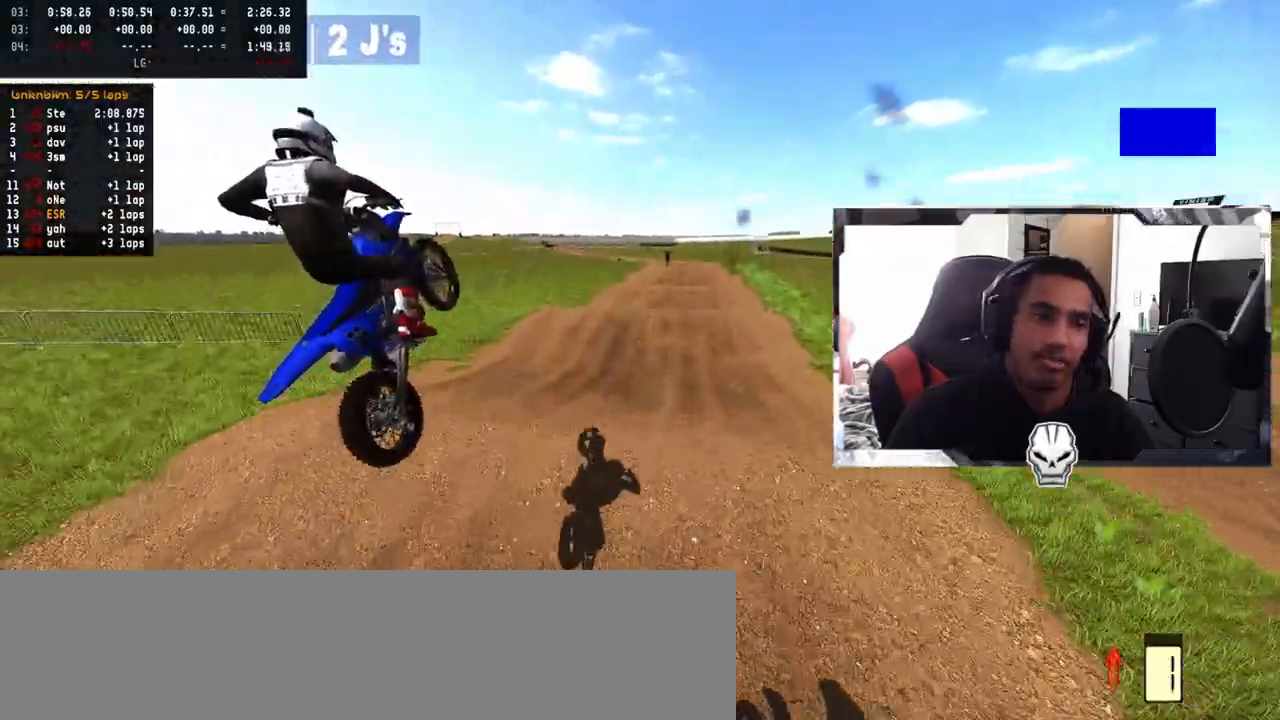
{"buttons": ["R2"], "left_stick": "right", "right_stick": "up", "events": [[117, "R2", "down"], [283, "left_stick", "right"], [467, "right_stick", "up"]]}
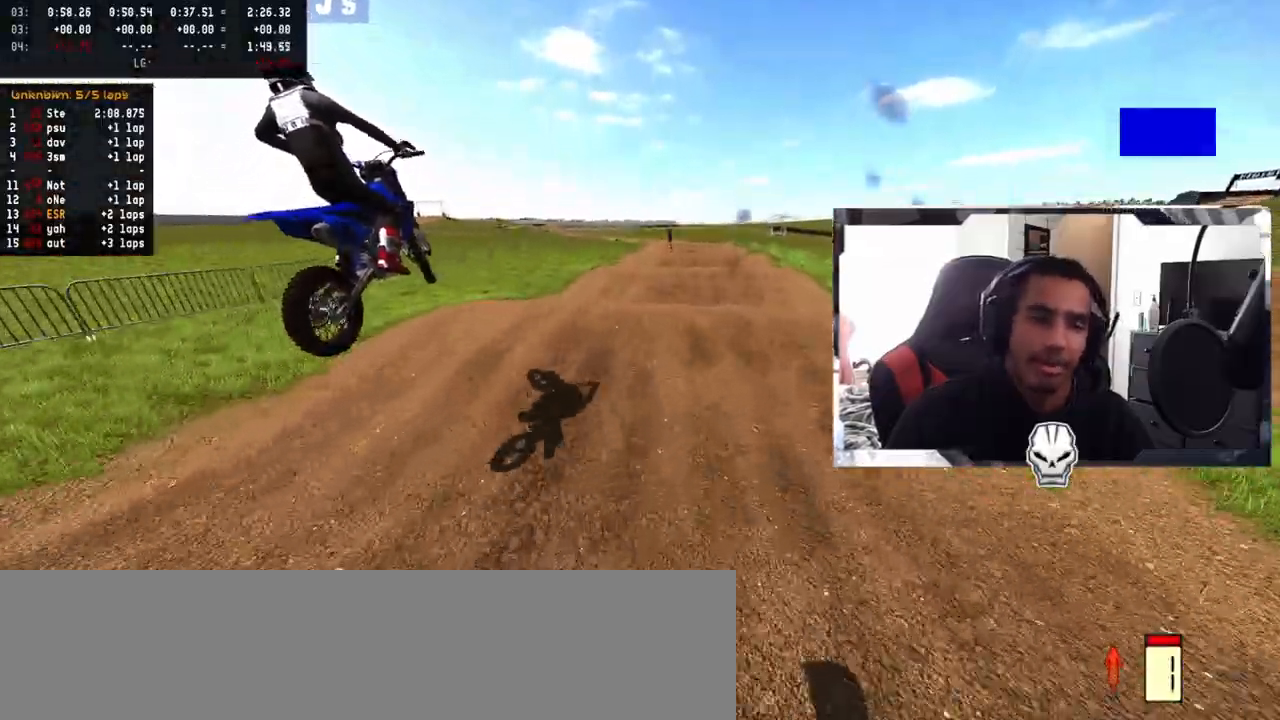
{"buttons": ["R2"], "left_stick": "center", "right_stick": "up", "events": [[250, "left_stick", "center"]]}
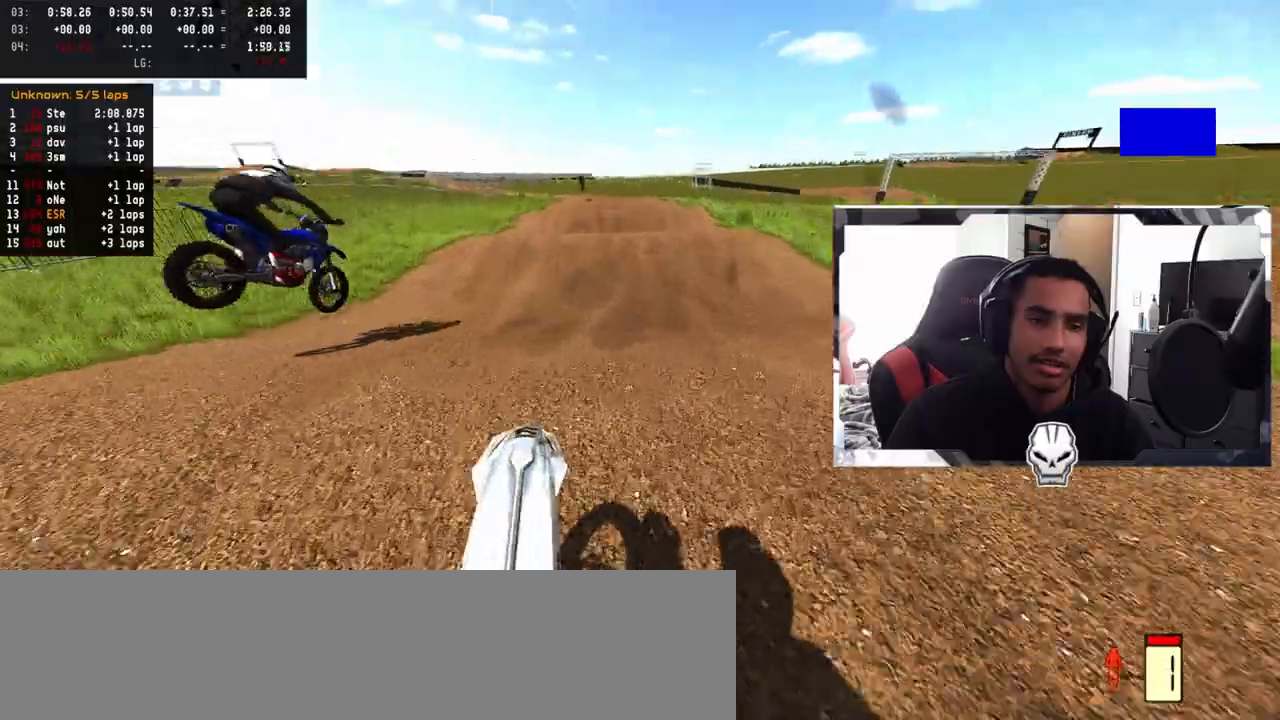
{"buttons": ["L2"], "left_stick": "up-left", "right_stick": "center", "events": [[117, "R2", "up"], [200, "L2", "down"], [233, "left_stick", "up-left"], [350, "right_stick", "center"]]}